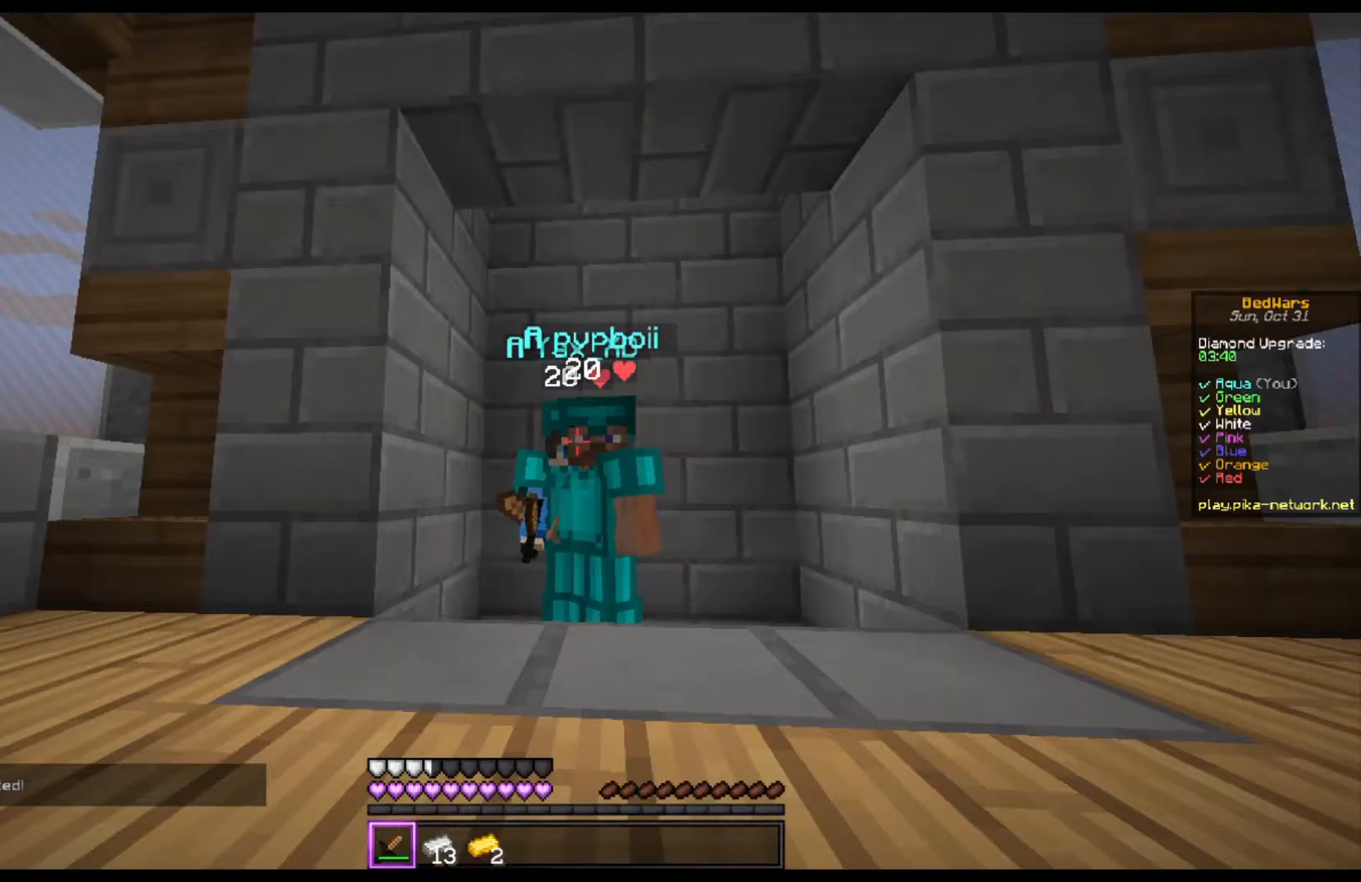
Gameplay with keyboard and mouse; each line is a JSON object with the keys and mouse buttons held at the frame after it. "events" lists presses ("down") and releases ("up") of "a", "d", "s", "space", "w", "mouse_left" and "mouse_right" between this image and that frame as [ms after this image, input, new state], when the widget could be followed in between. "mouse_left", "mouse_right" = the "left", "right" buttons of the "mouse" list. No other keys are recorded. Fast repeated clicks can show as one long hold. Mouse movement is not recorded.
{"keys": [], "mouse": [], "events": []}
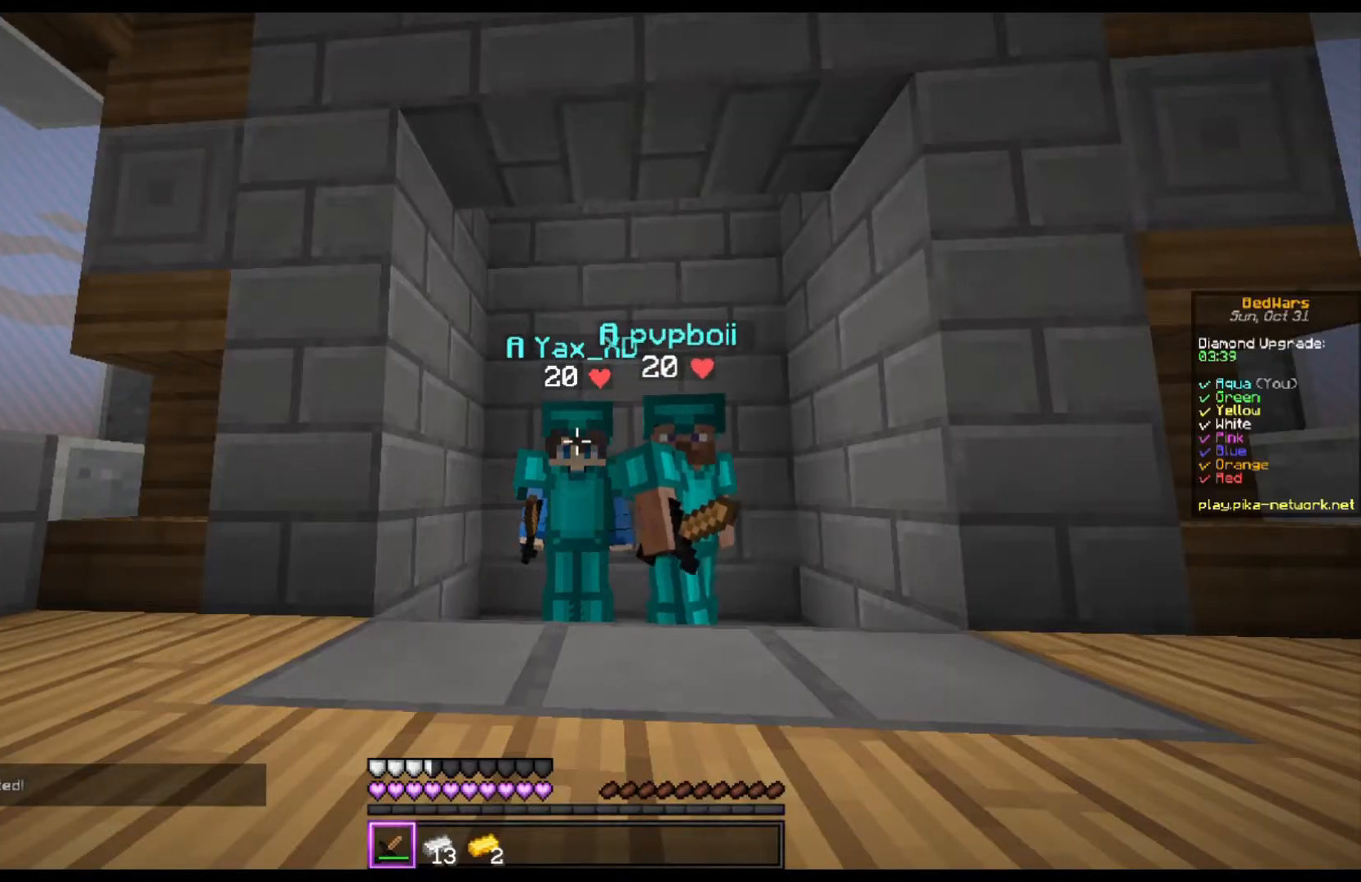
{"keys": [], "mouse": [], "events": [[100, "mouse_left", "down"], [500, "mouse_left", "up"]]}
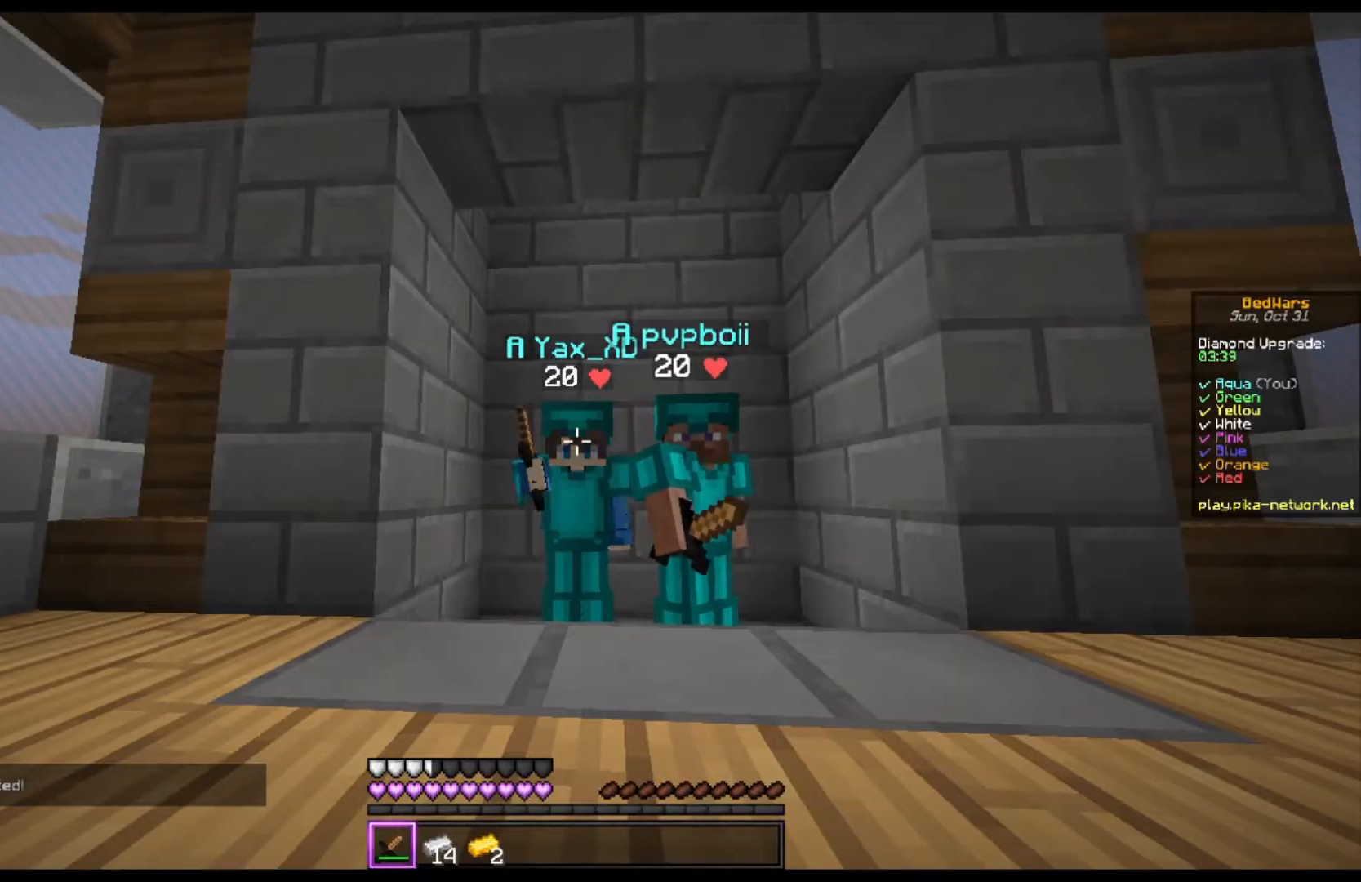
{"keys": [], "mouse": [], "events": []}
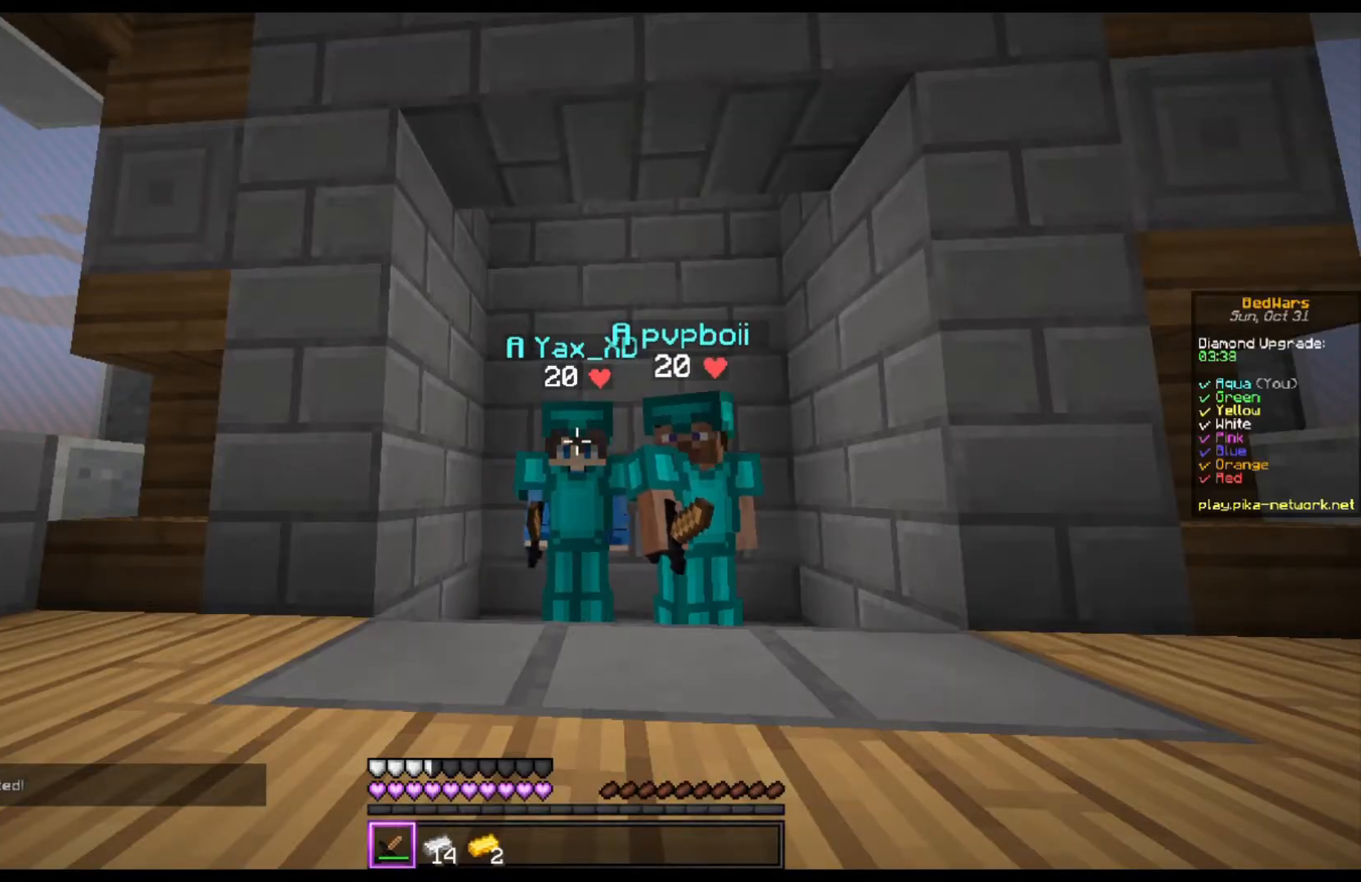
{"keys": [], "mouse": [], "events": []}
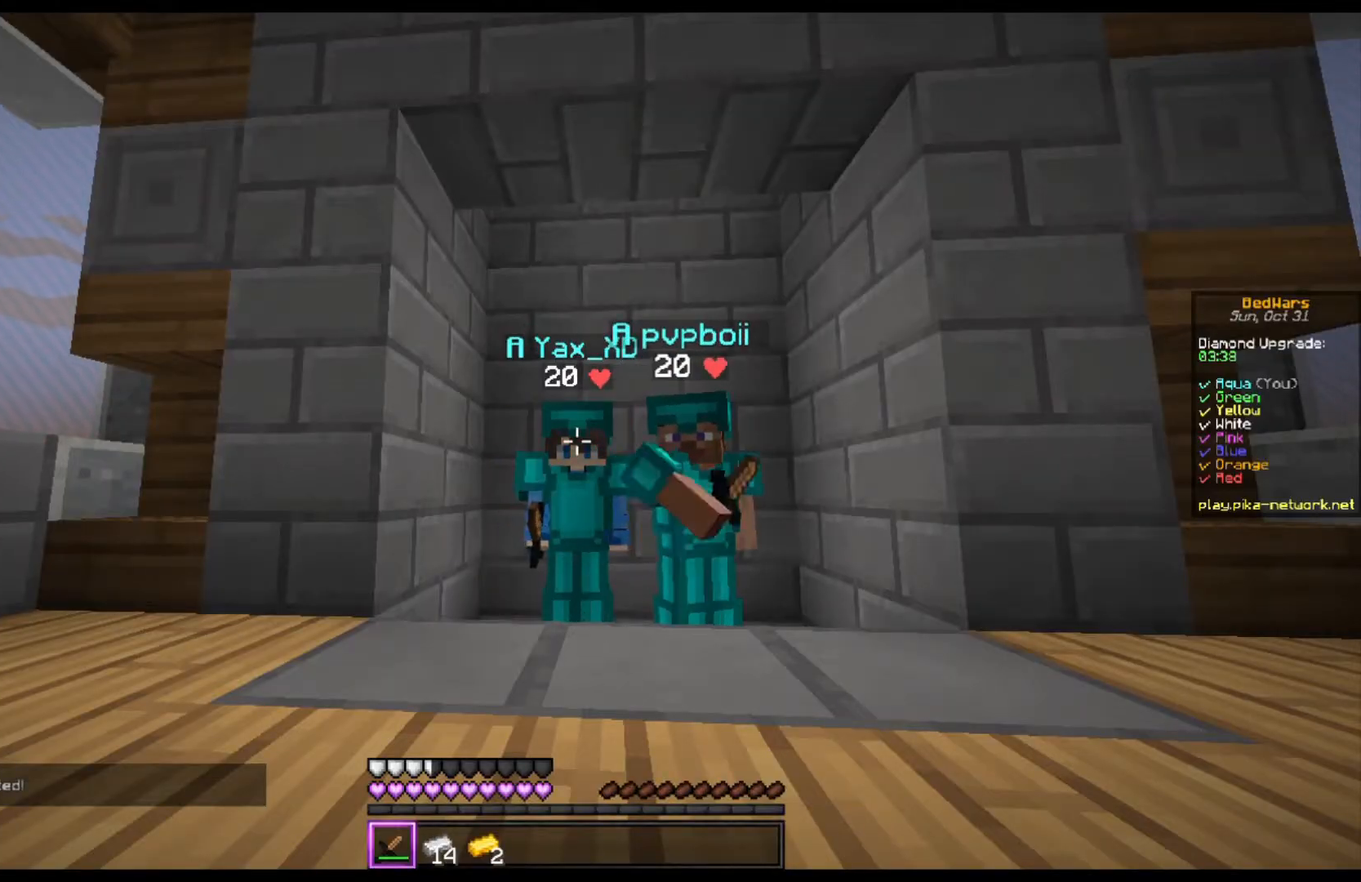
{"keys": [], "mouse": [], "events": []}
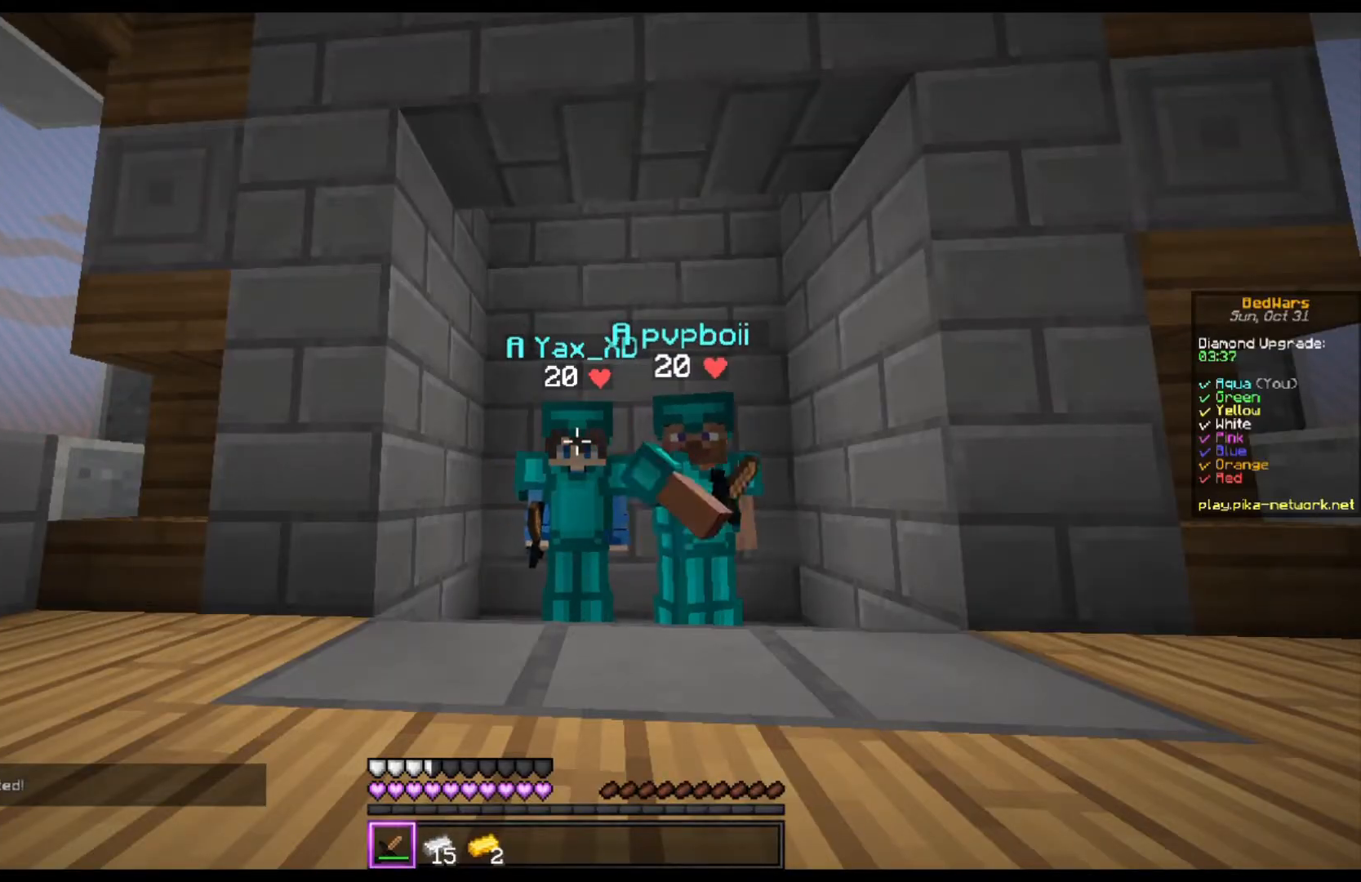
{"keys": [], "mouse": [], "events": []}
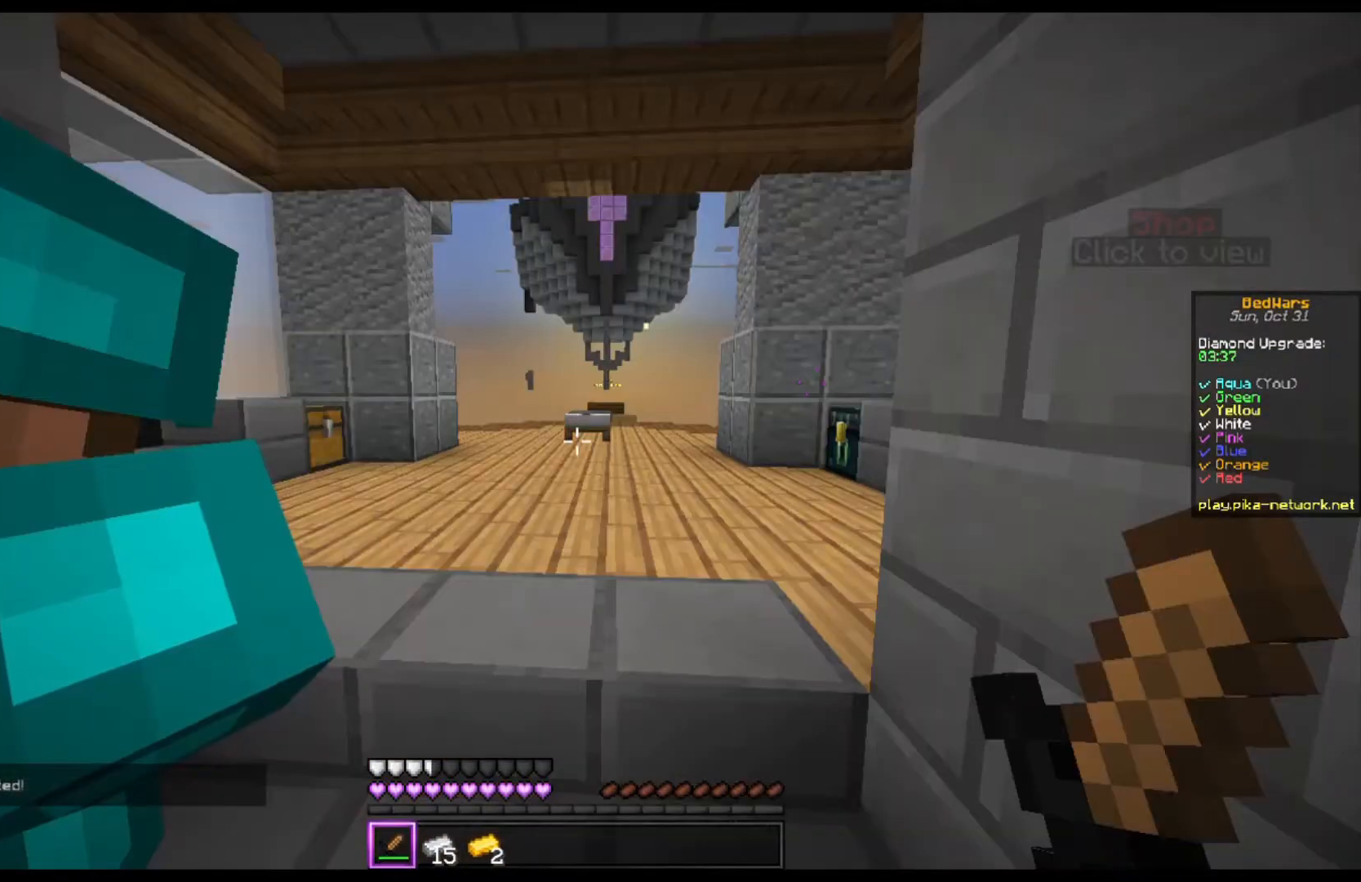
{"keys": [], "mouse": [], "events": []}
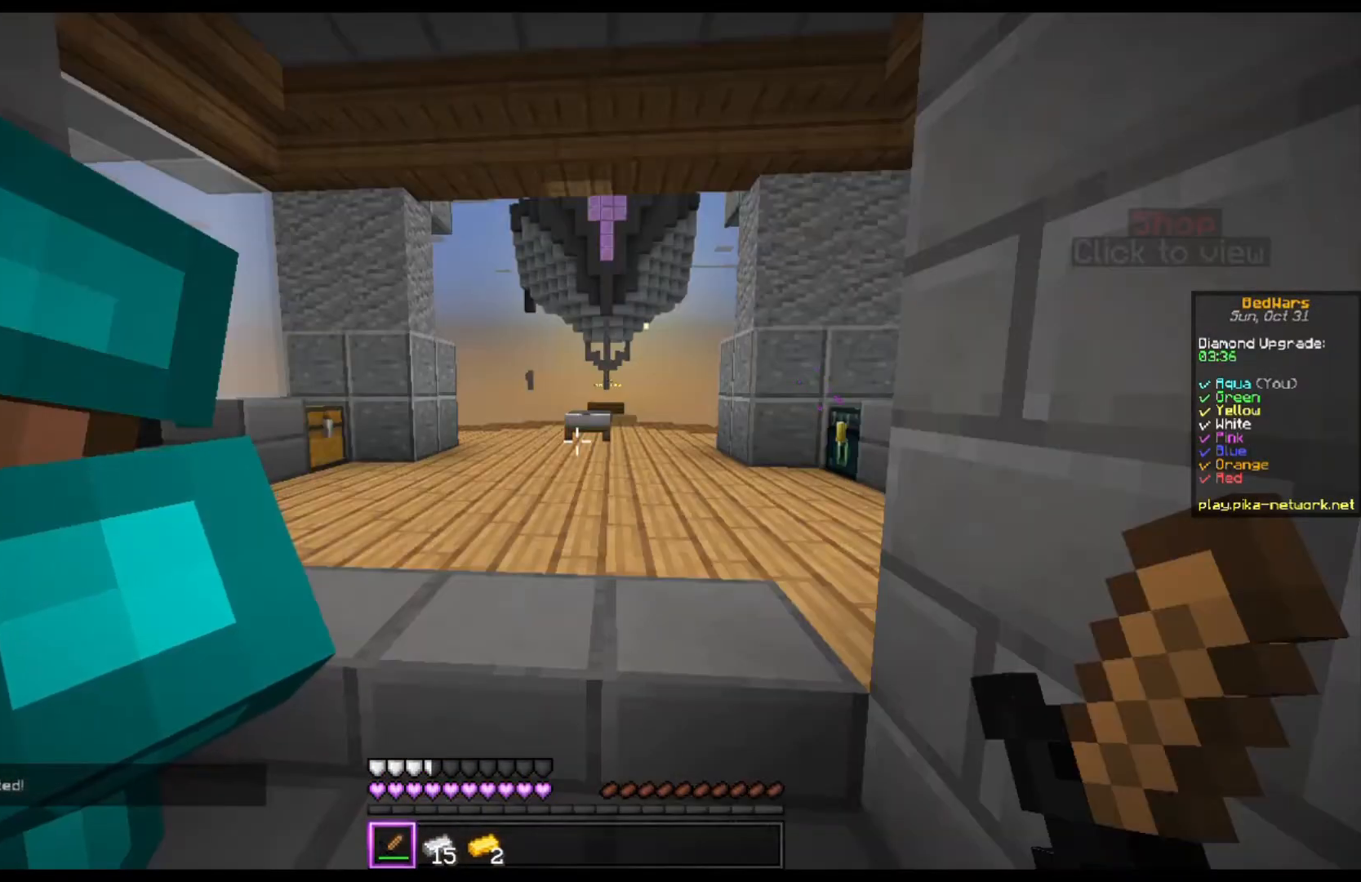
{"keys": [], "mouse": [], "events": [[200, "w", "down"], [367, "w", "up"]]}
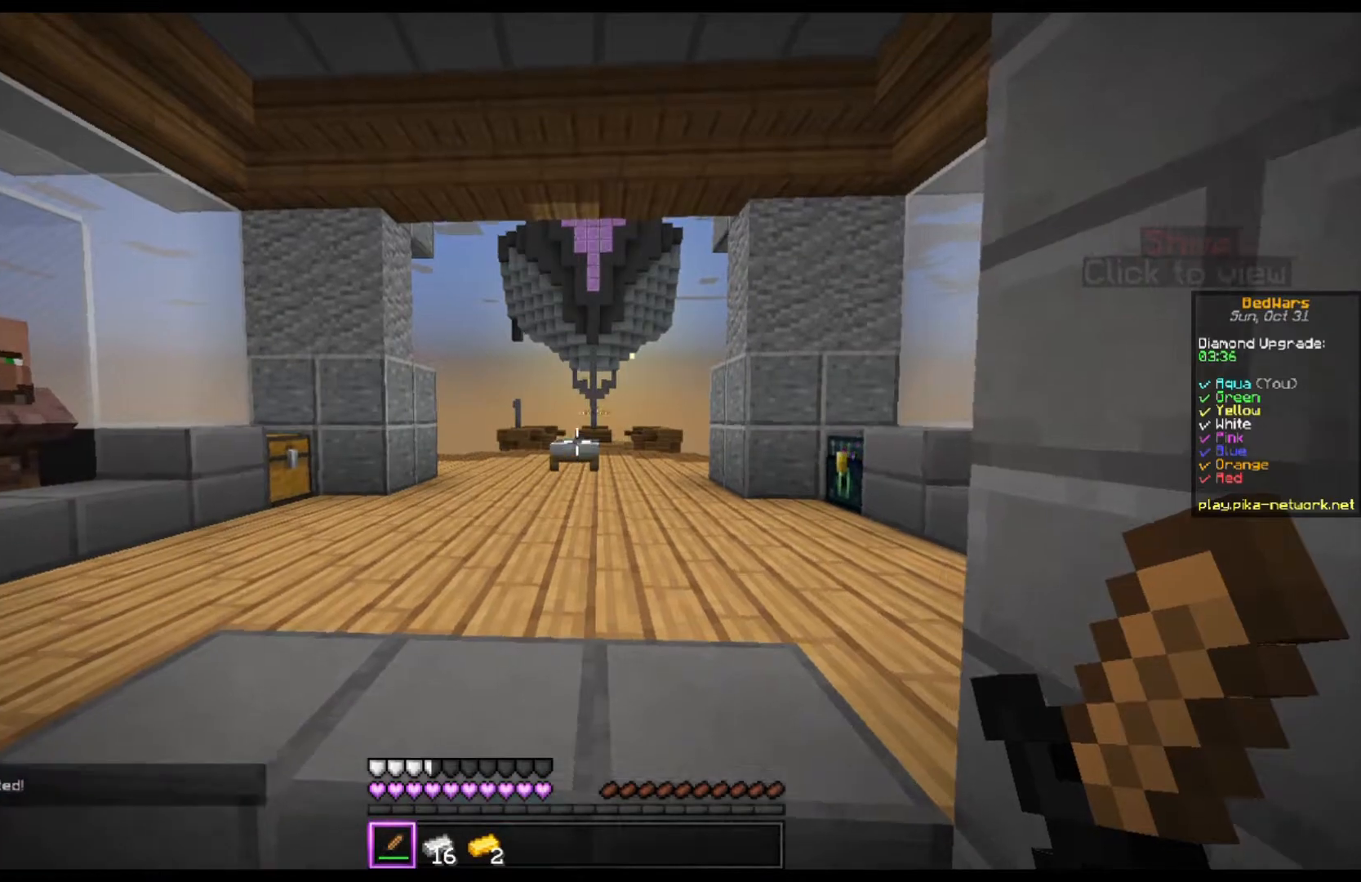
{"keys": [], "mouse": ["right"], "events": [[233, "mouse_right", "down"]]}
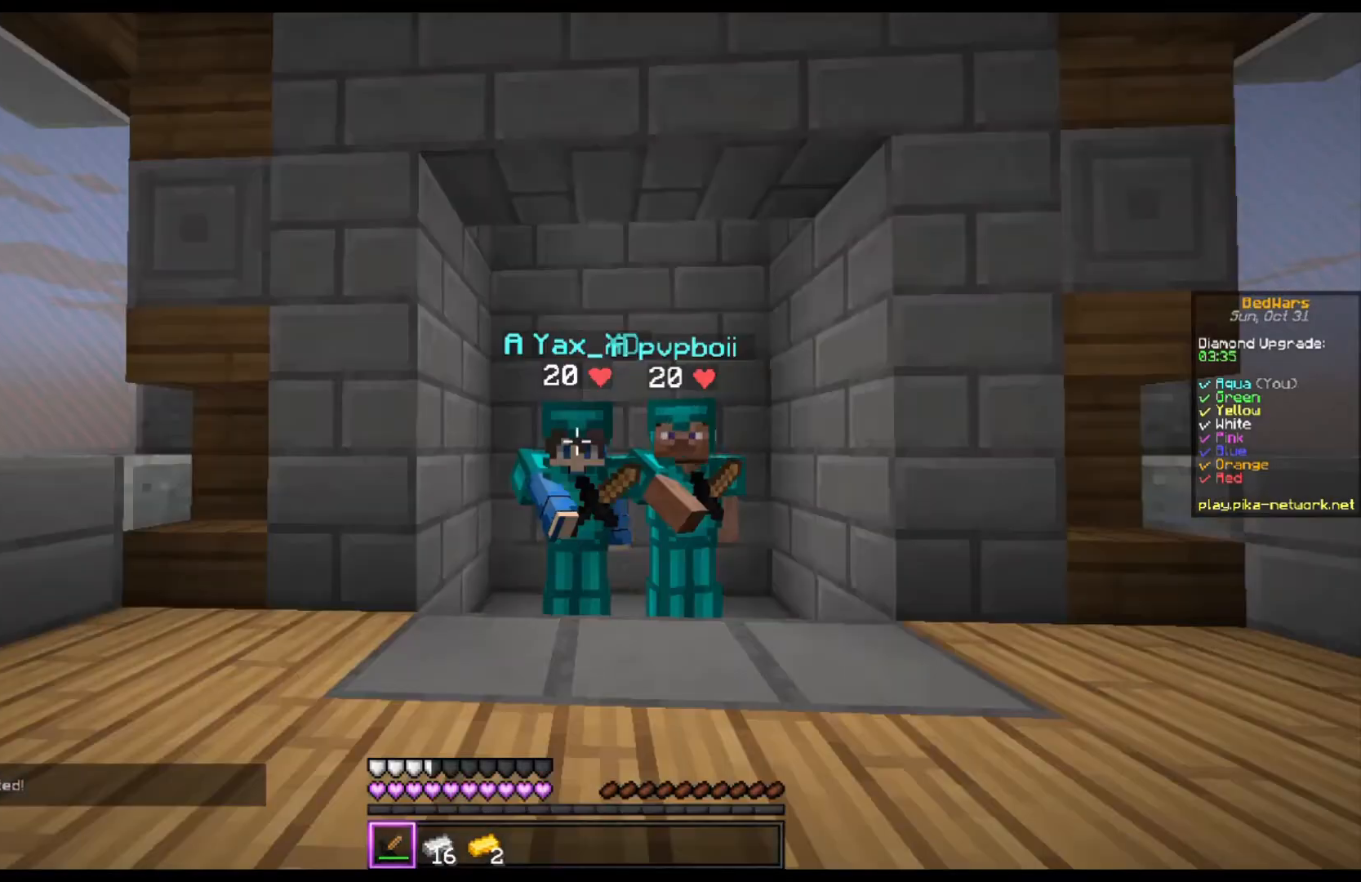
{"keys": [], "mouse": ["right"], "events": []}
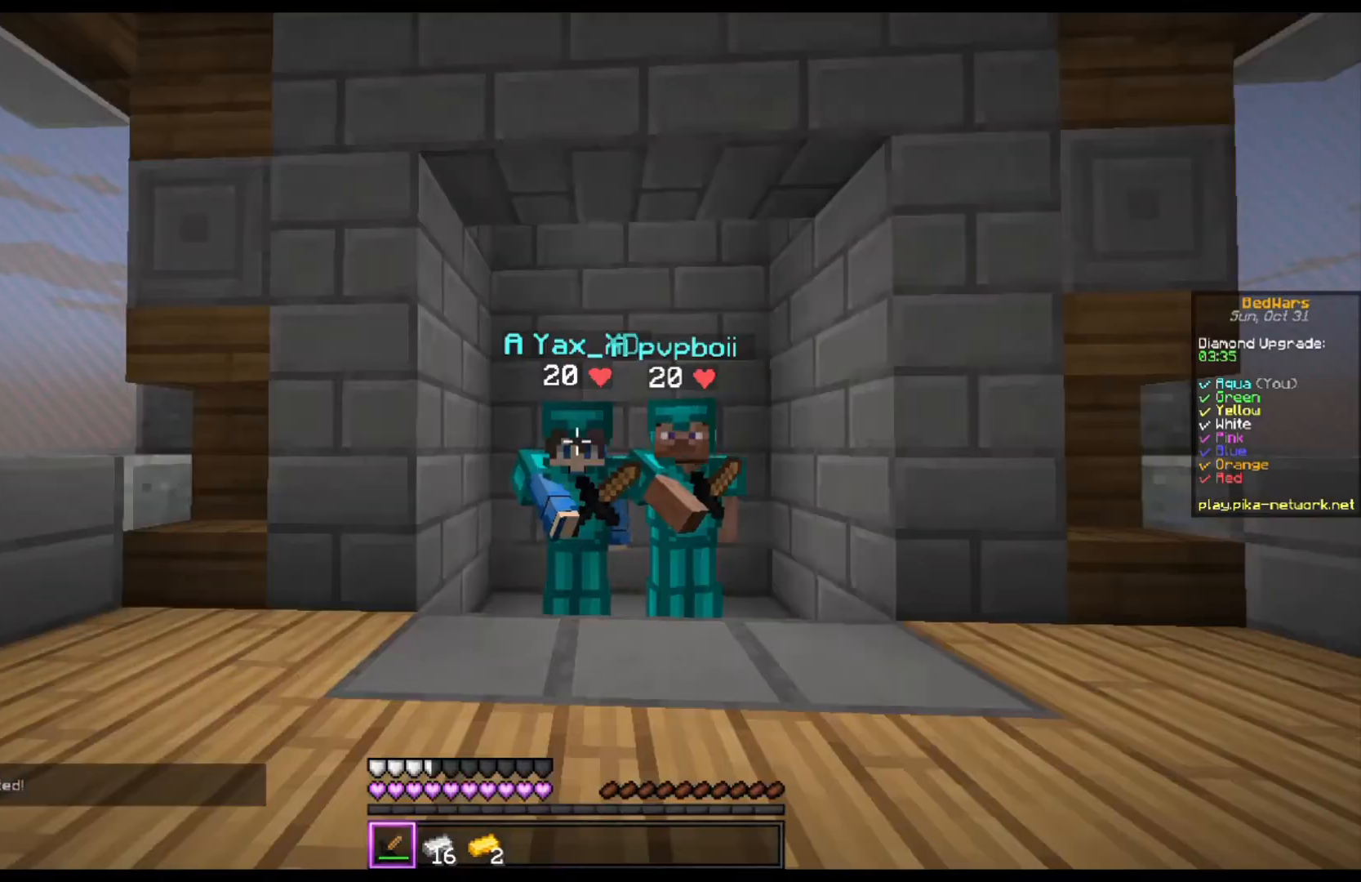
{"keys": [], "mouse": ["right"], "events": []}
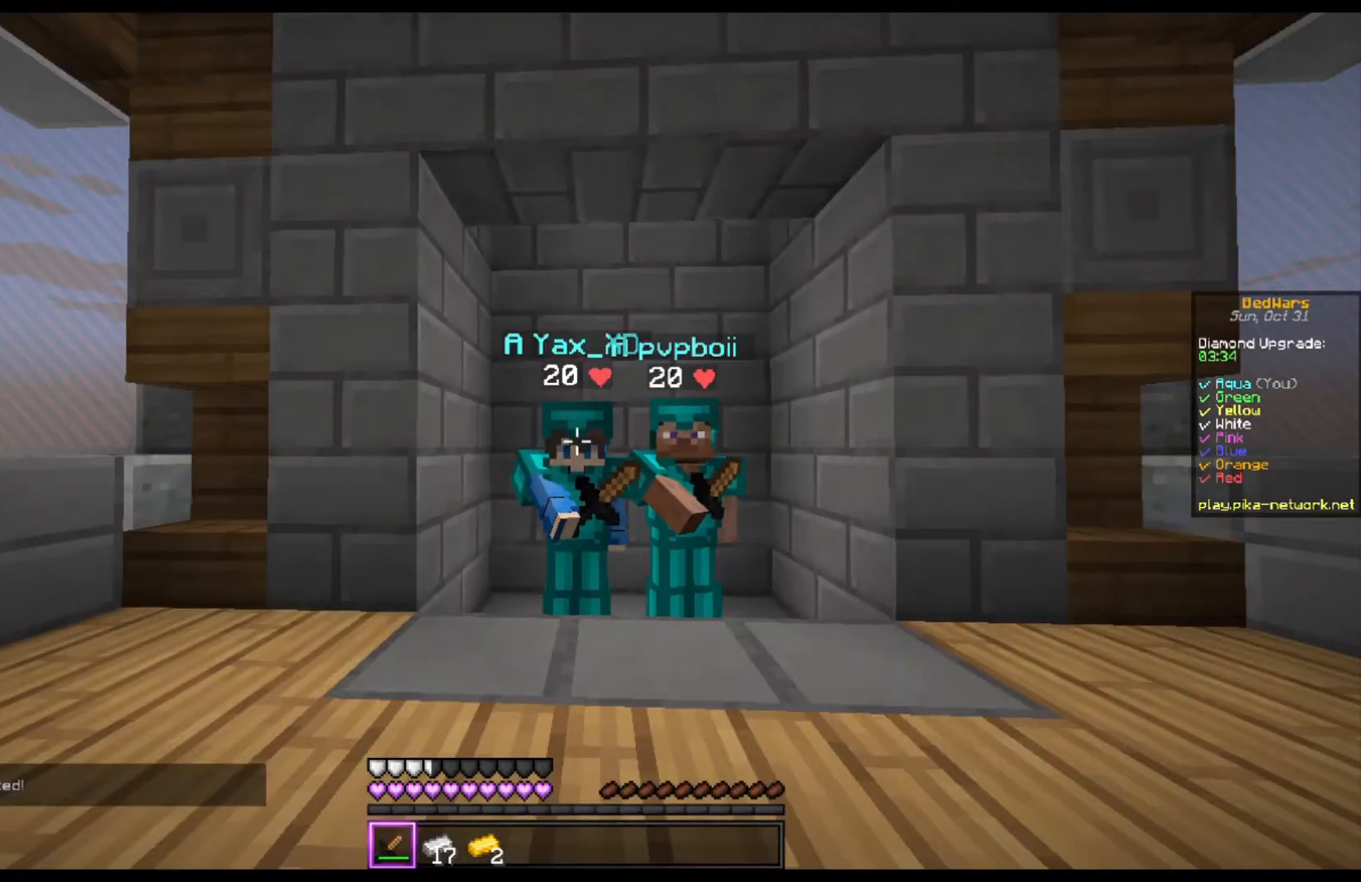
{"keys": [], "mouse": ["right"], "events": [[100, "mouse_right", "up"], [200, "mouse_left", "down"], [367, "mouse_right", "down"], [433, "mouse_left", "up"]]}
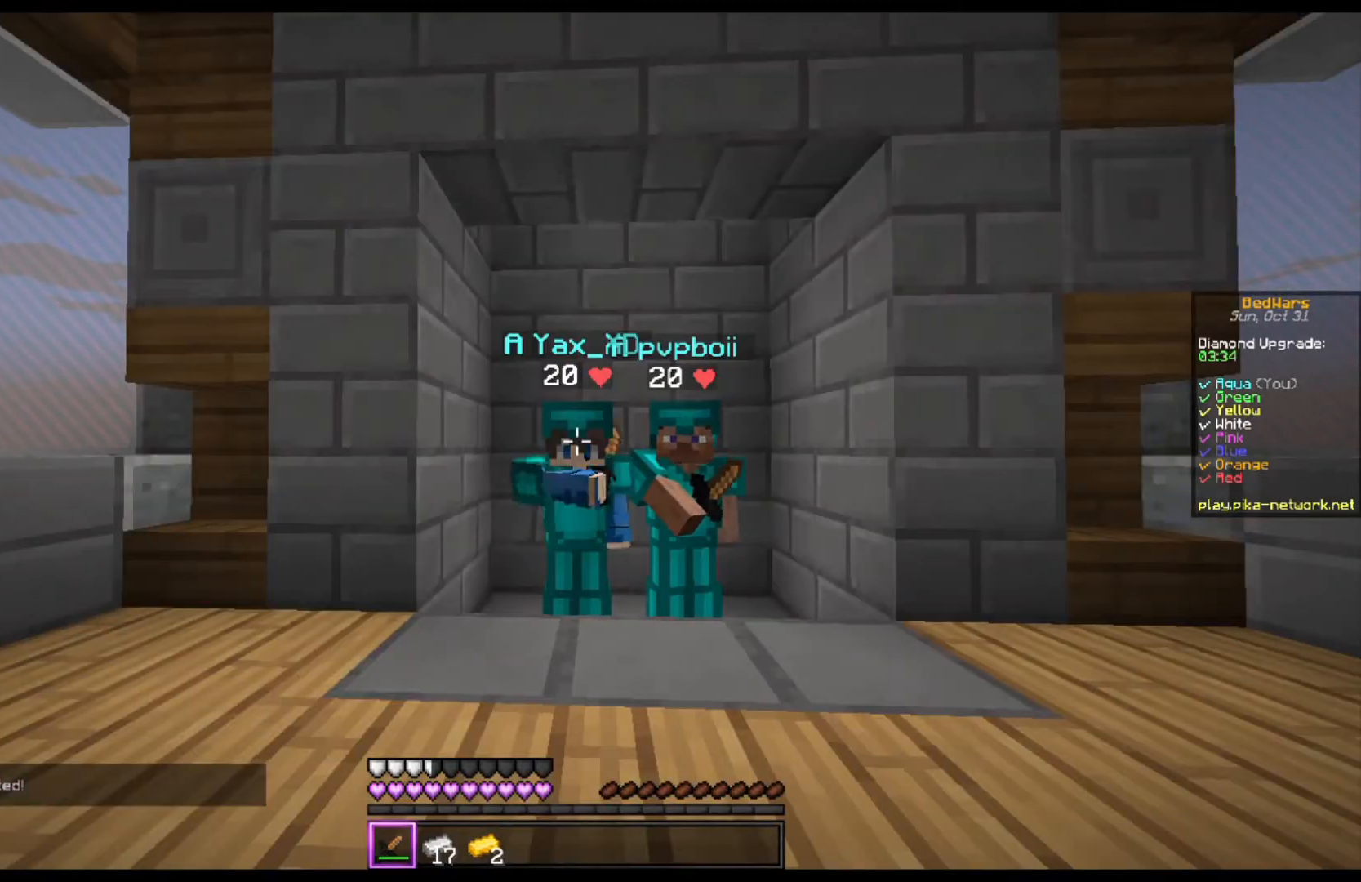
{"keys": [], "mouse": [], "events": [[500, "mouse_right", "up"]]}
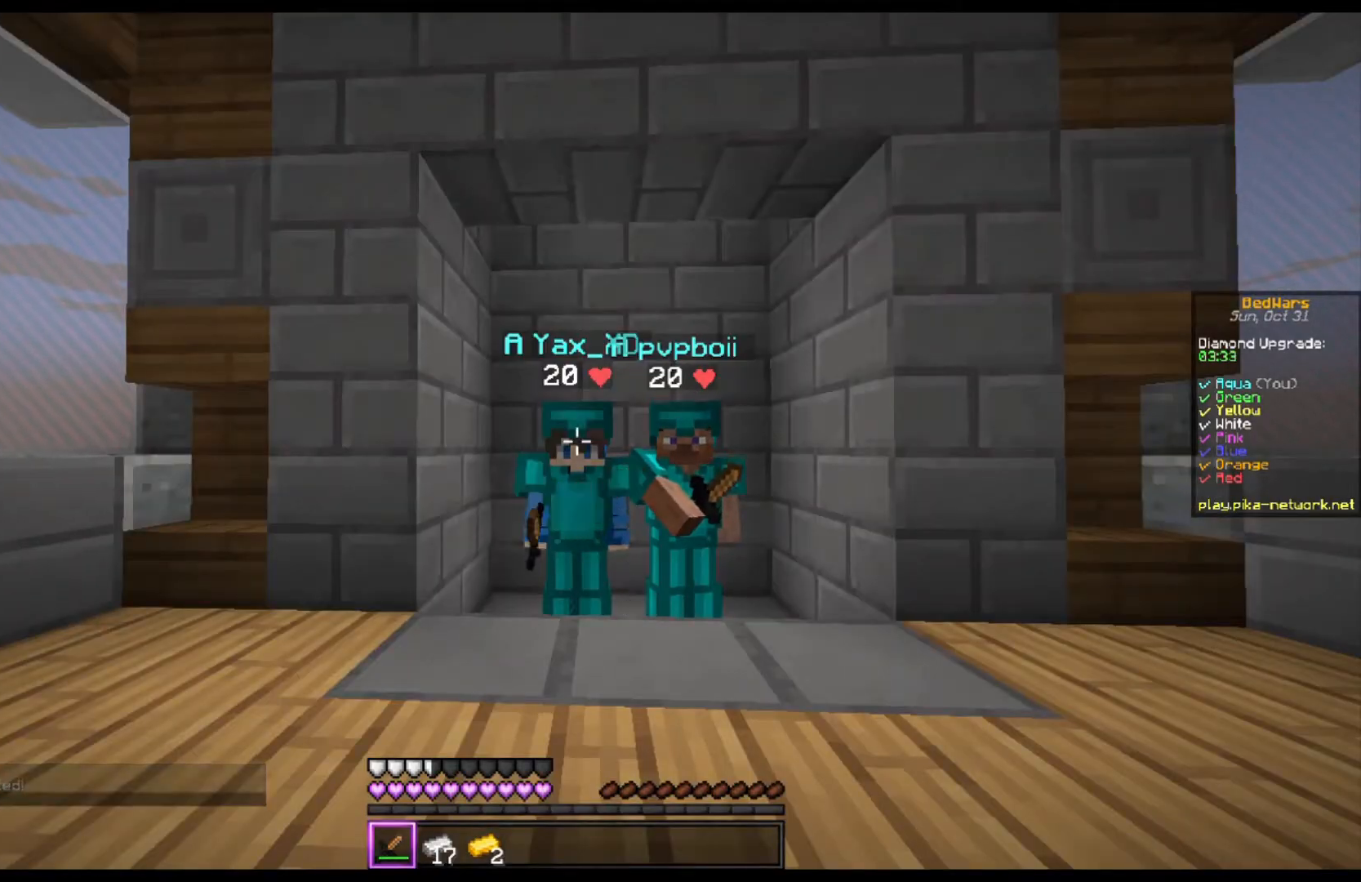
{"keys": [], "mouse": ["right"], "events": [[200, "mouse_left", "down"], [333, "mouse_right", "down"], [433, "mouse_left", "up"]]}
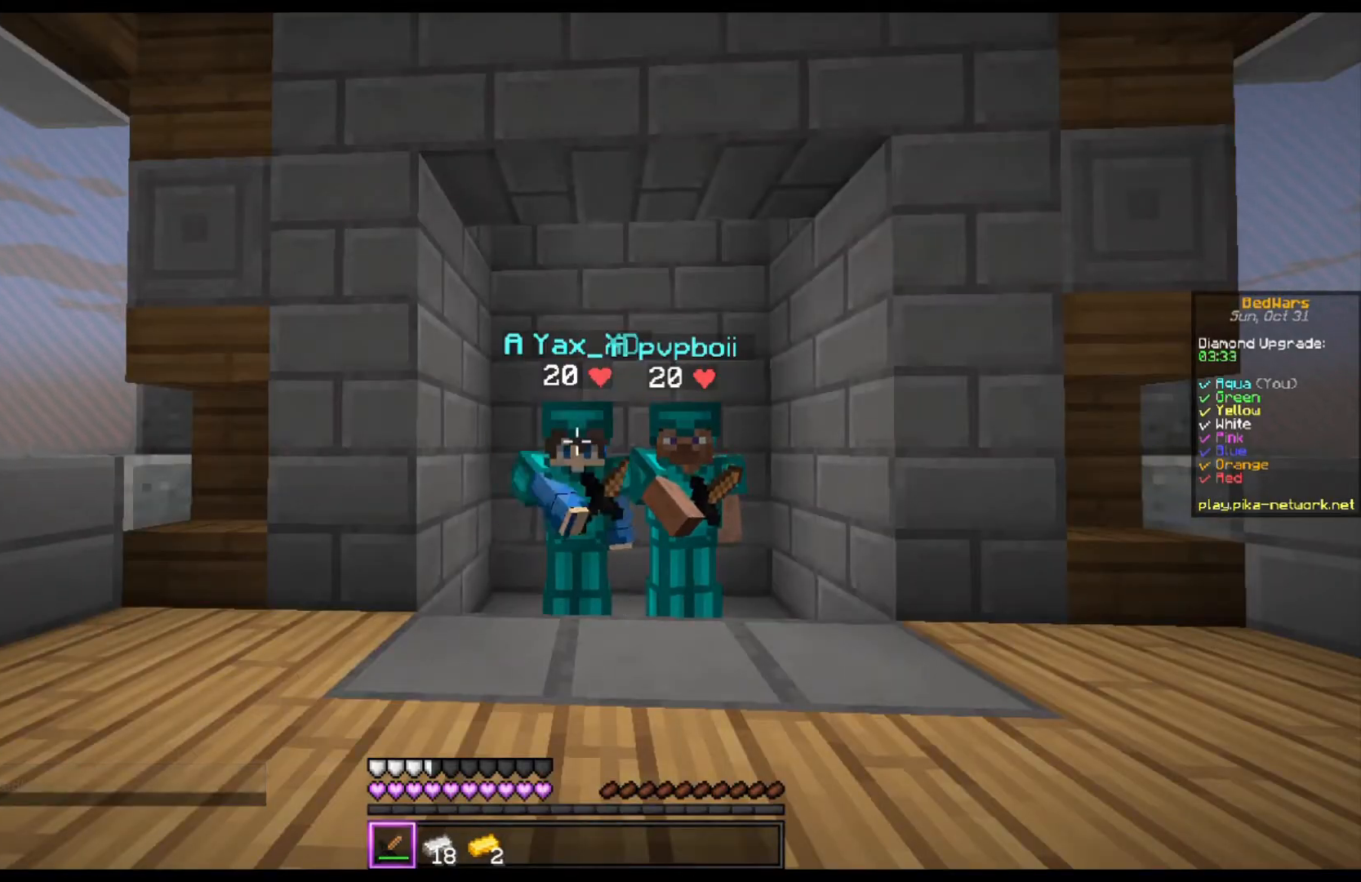
{"keys": [], "mouse": ["right"], "events": []}
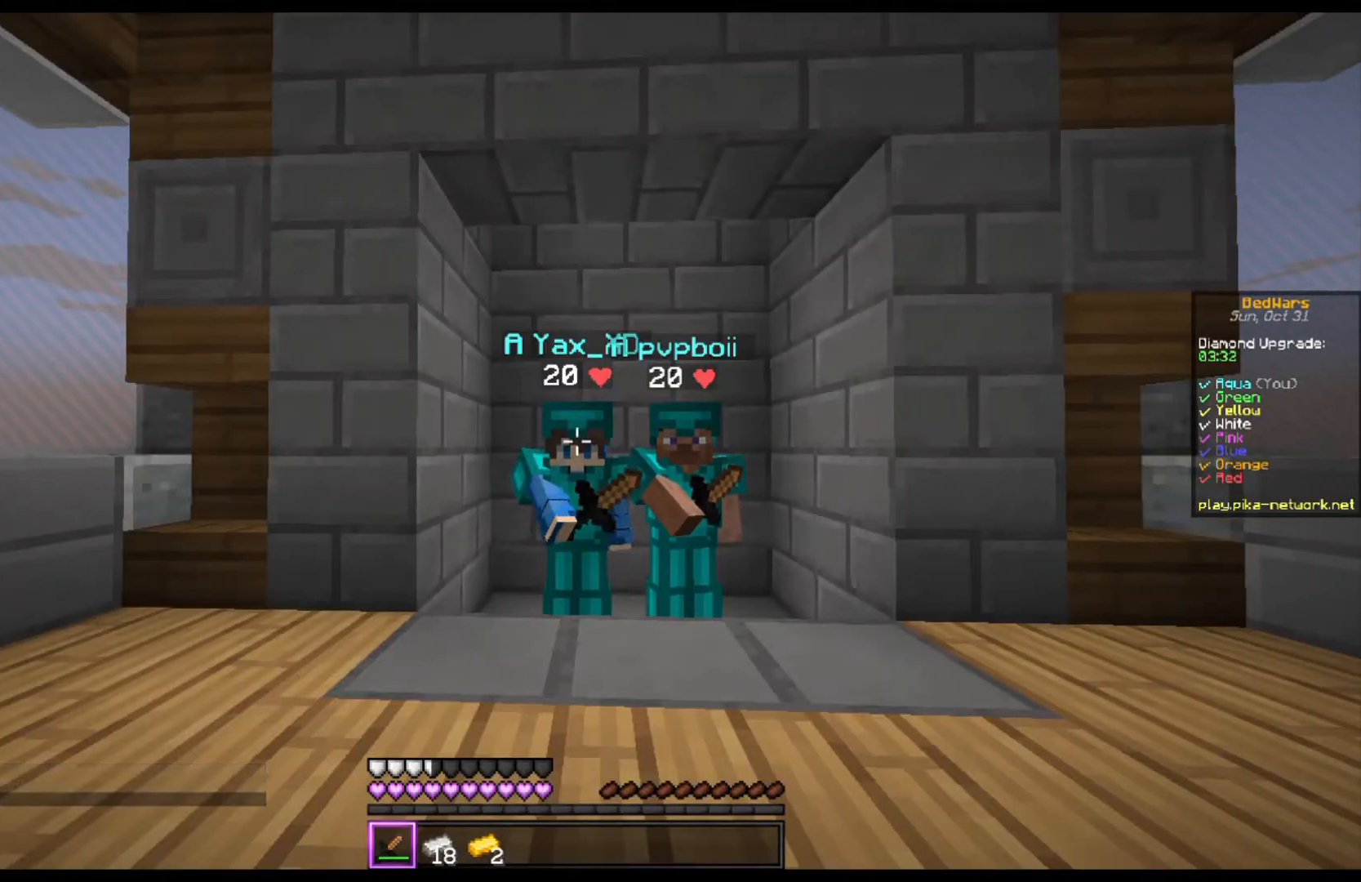
{"keys": [], "mouse": ["right"], "events": []}
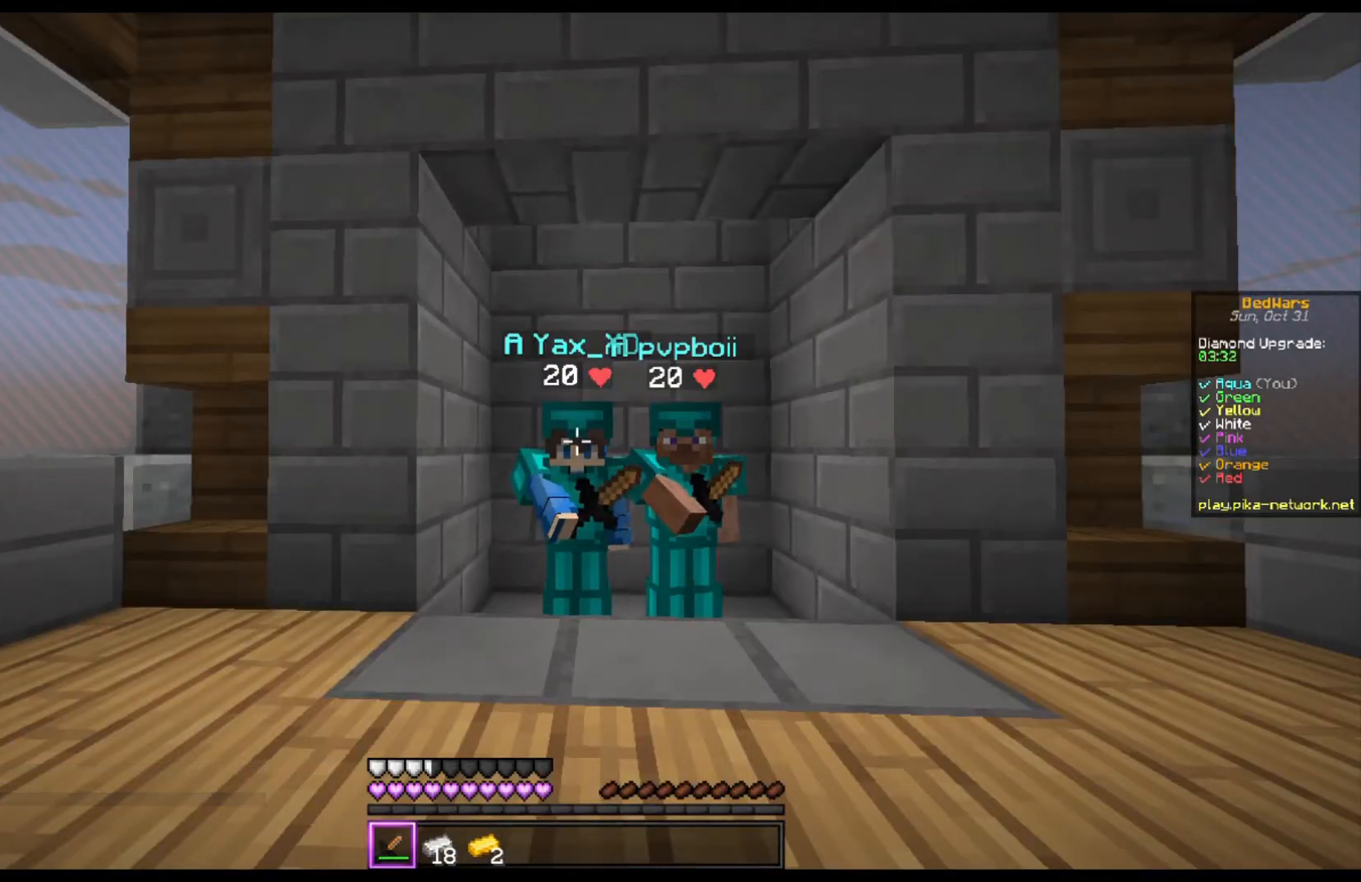
{"keys": [], "mouse": ["right"], "events": []}
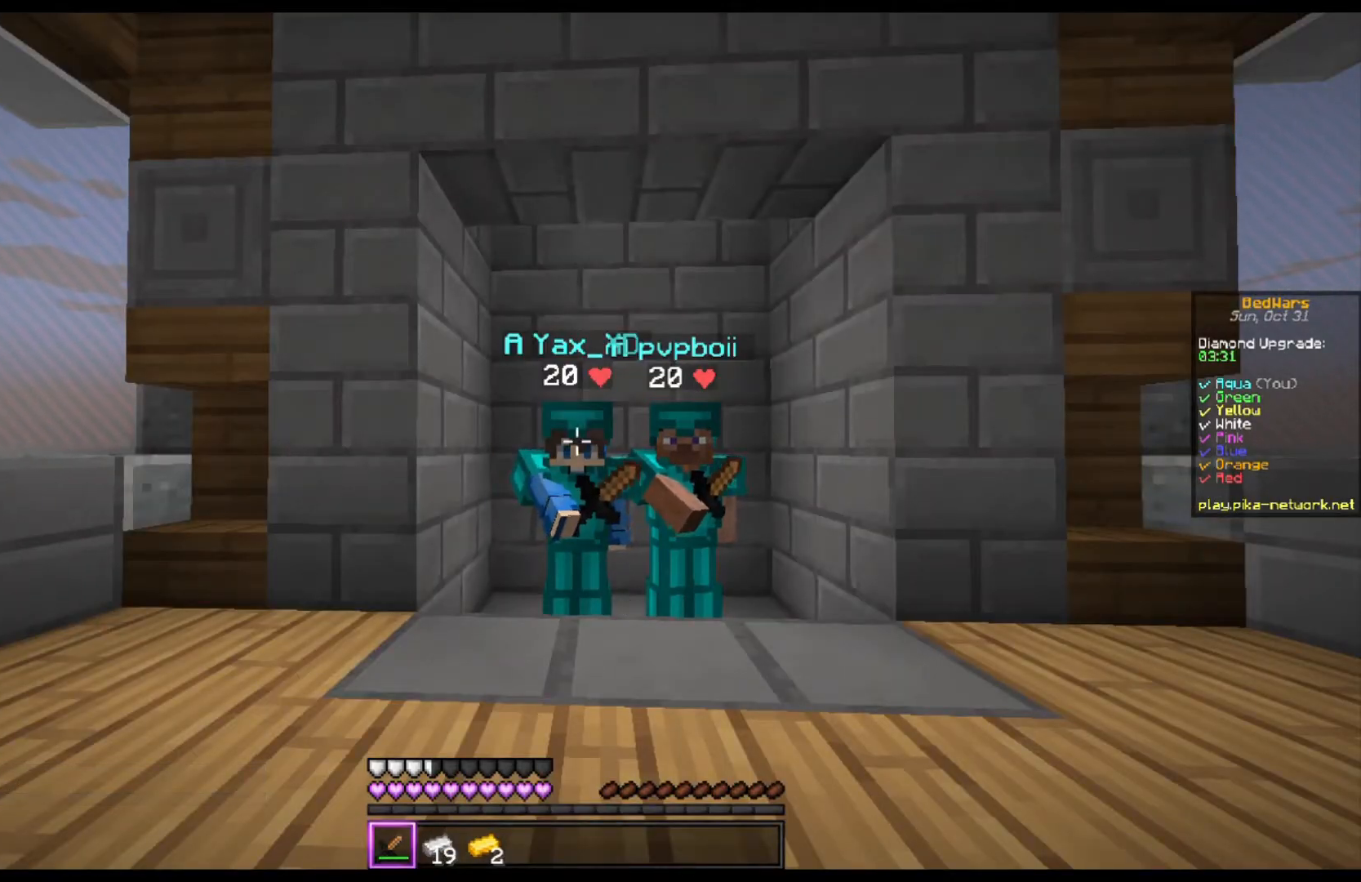
{"keys": [], "mouse": ["right"], "events": []}
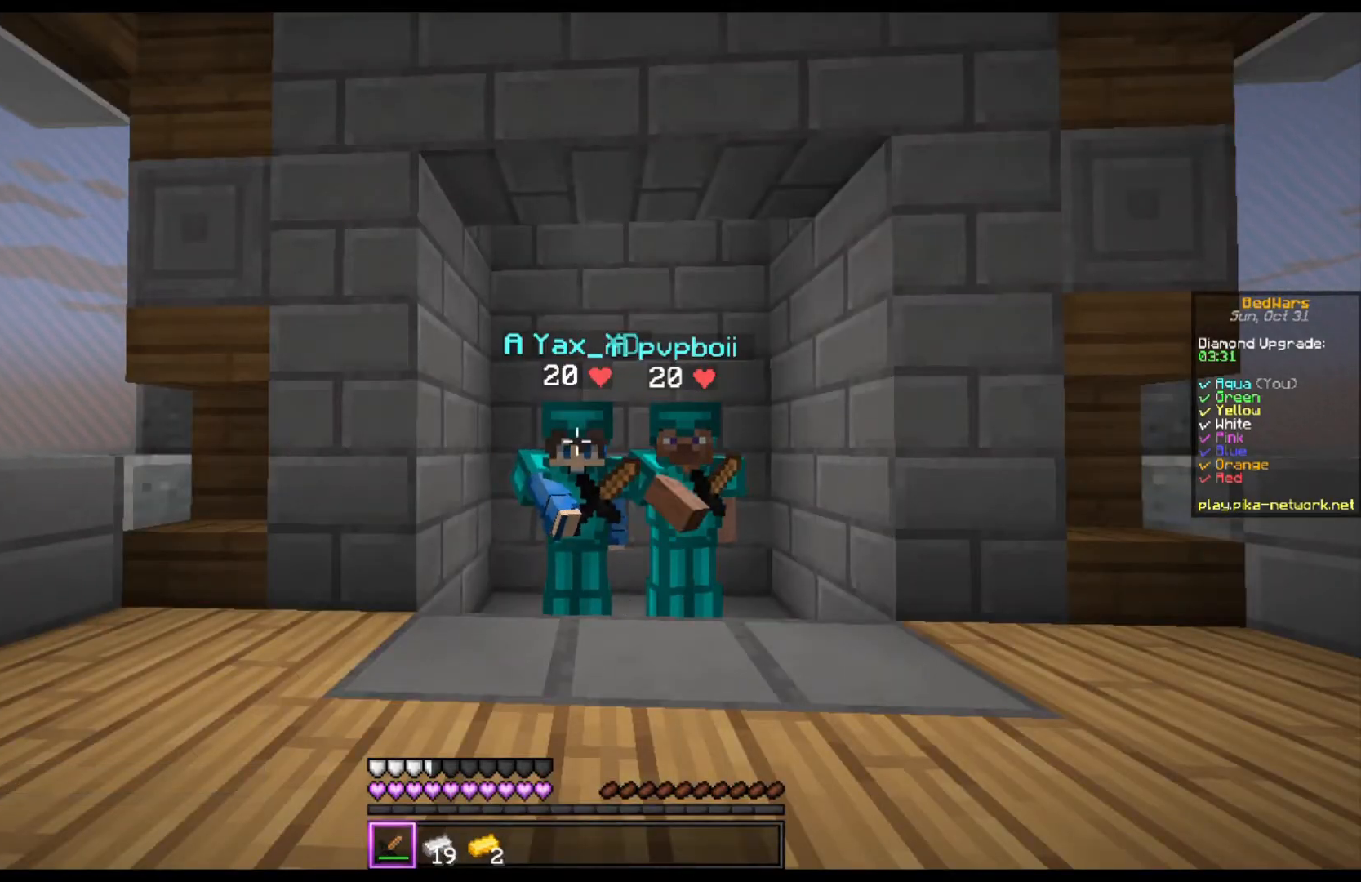
{"keys": [], "mouse": [], "events": [[467, "mouse_right", "up"]]}
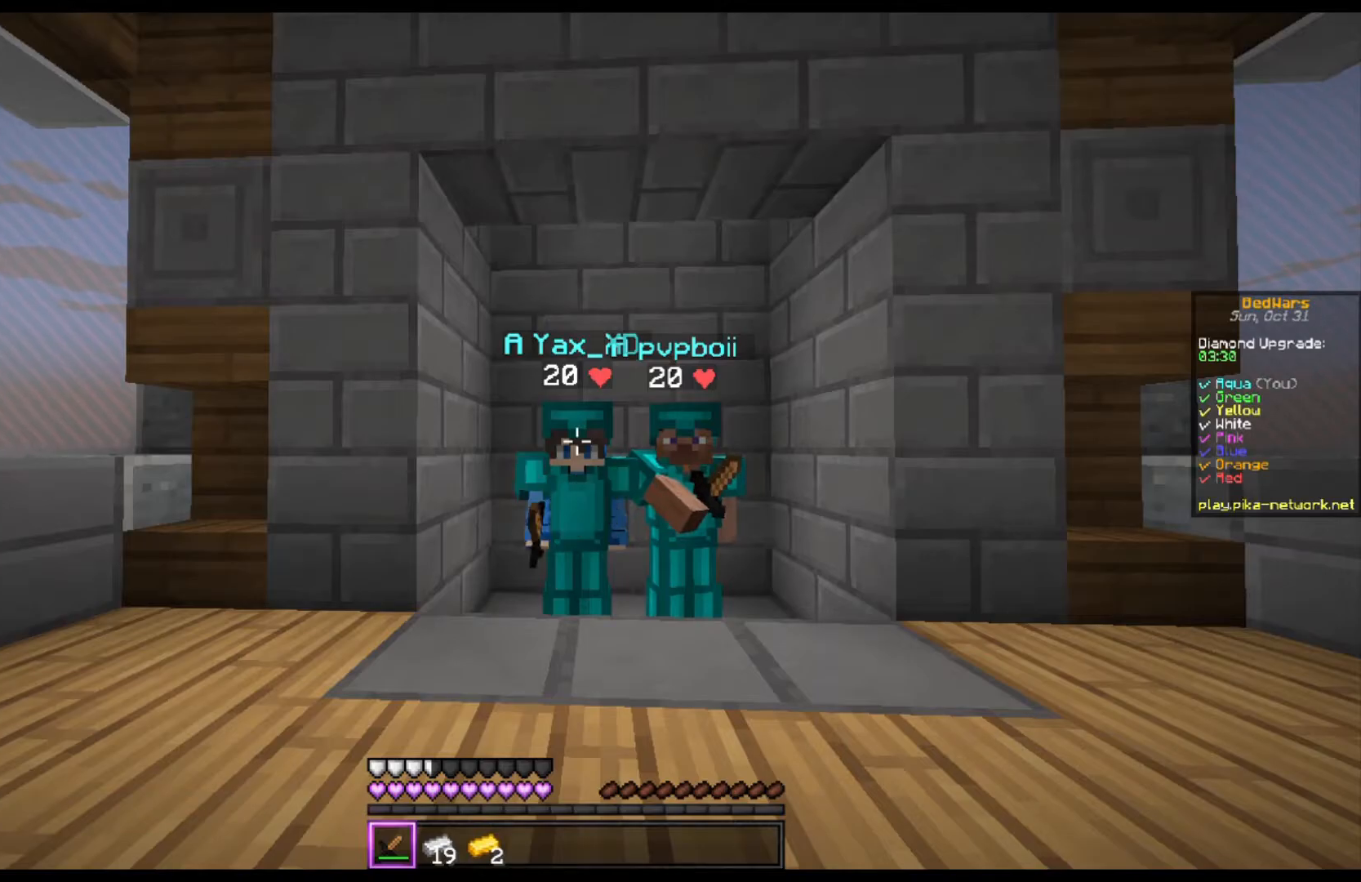
{"keys": ["space", "w"], "mouse": [], "events": [[400, "w", "down"], [467, "space", "down"]]}
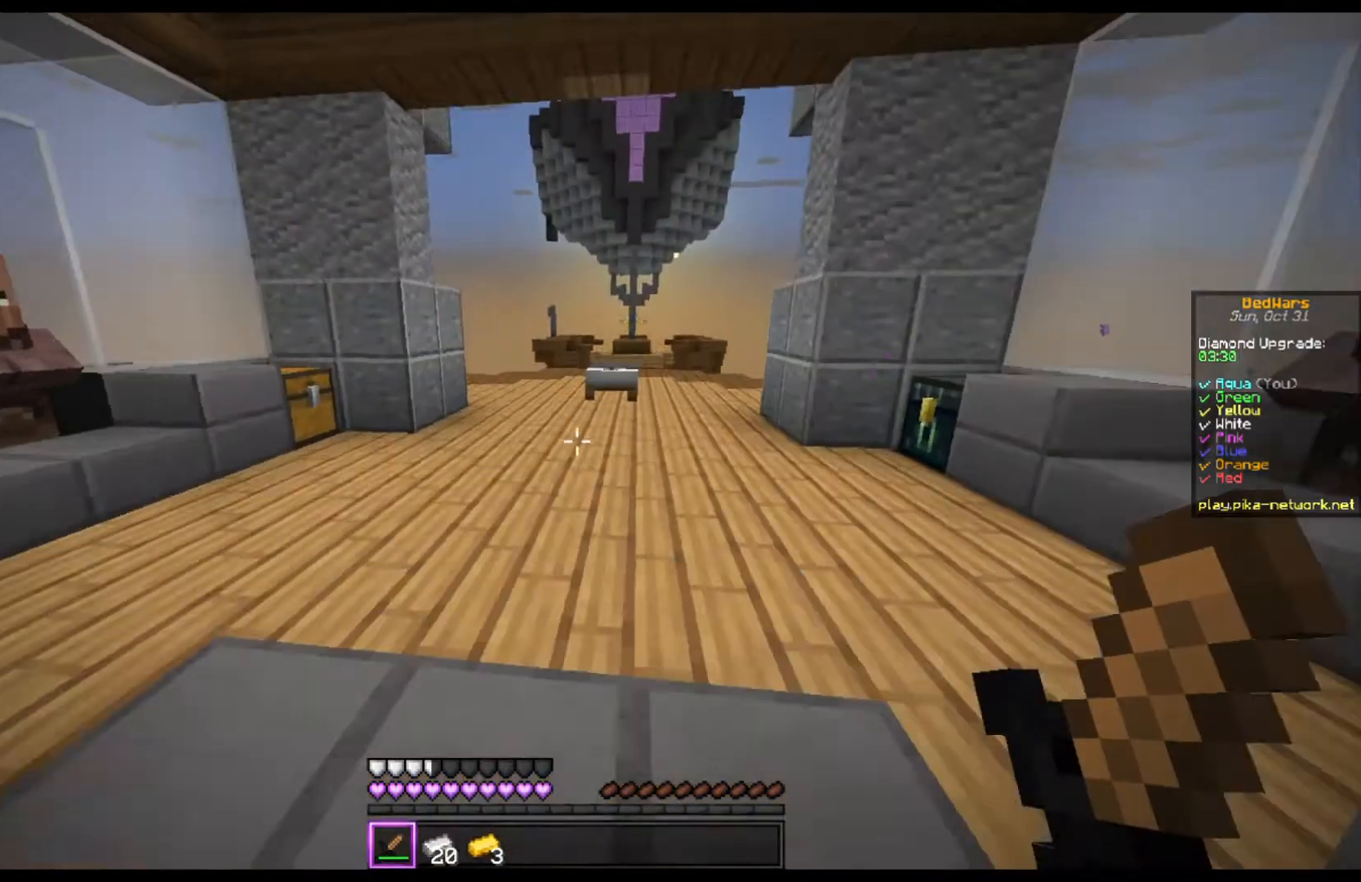
{"keys": ["w"], "mouse": [], "events": [[133, "space", "up"], [333, "mouse_left", "down"], [500, "mouse_left", "up"]]}
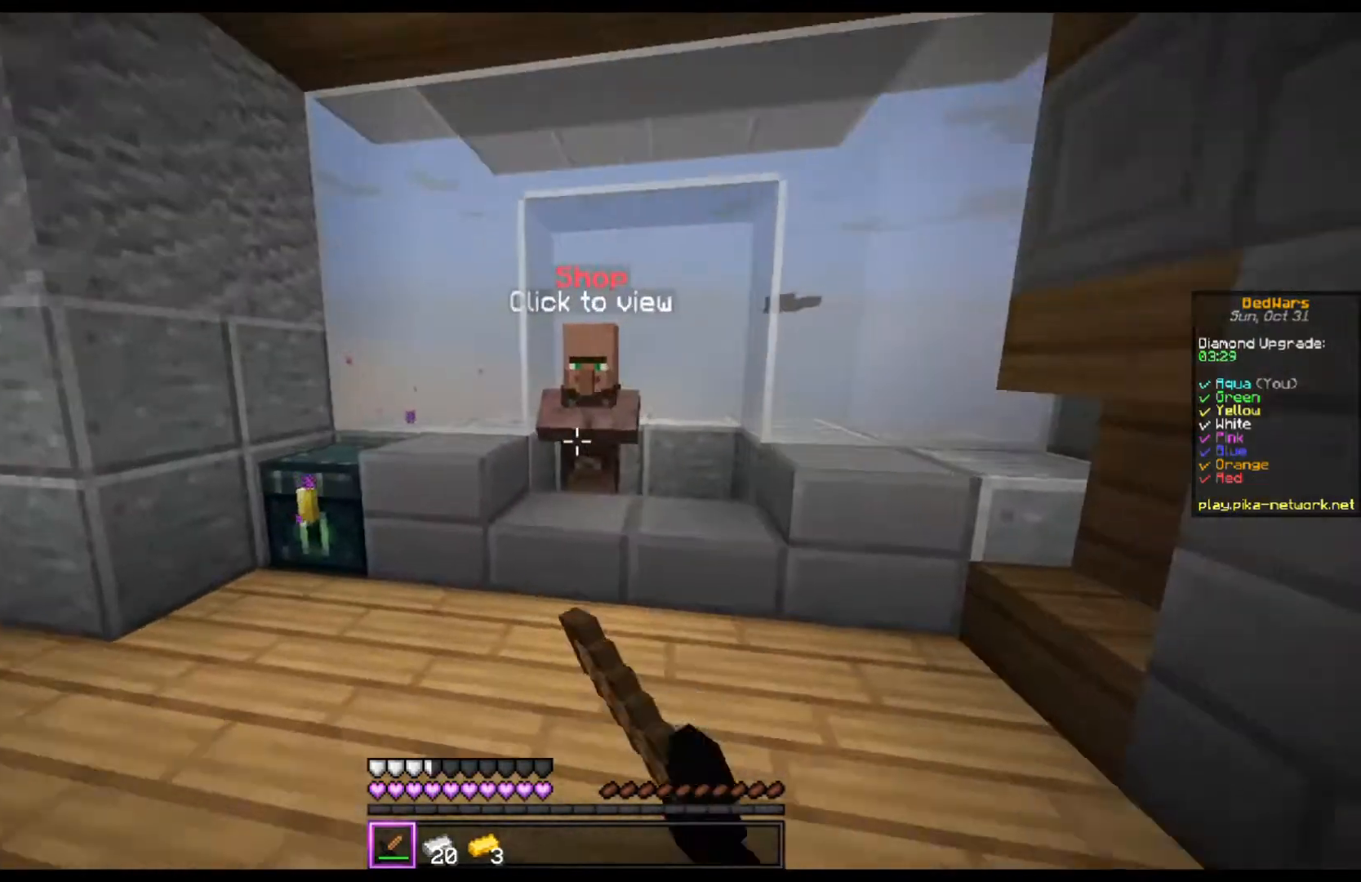
{"keys": [], "mouse": [], "events": [[67, "mouse_left", "down"], [300, "mouse_left", "up"], [333, "mouse_right", "down"], [400, "w", "up"], [467, "mouse_right", "up"]]}
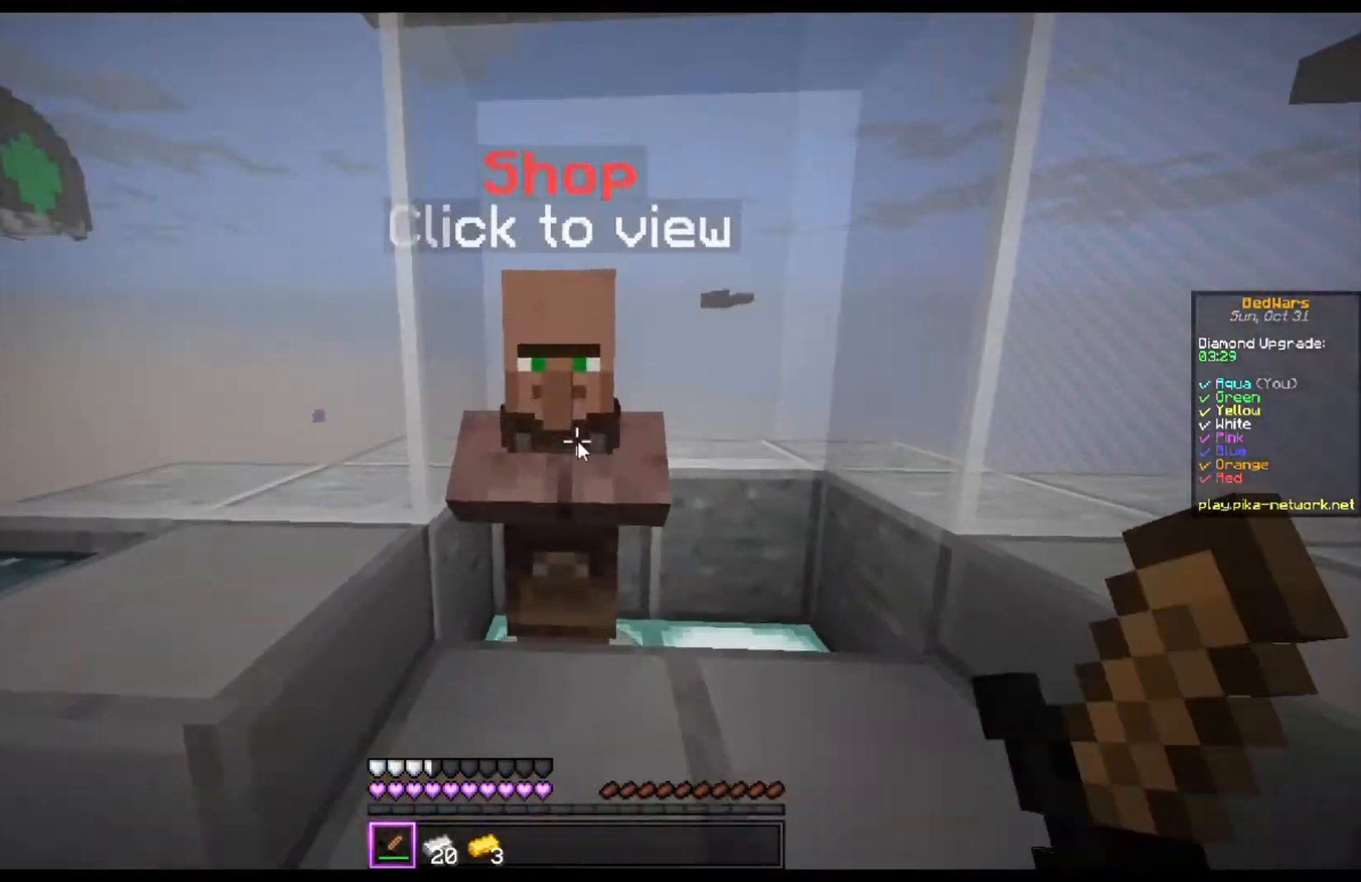
{"keys": [], "mouse": [], "events": []}
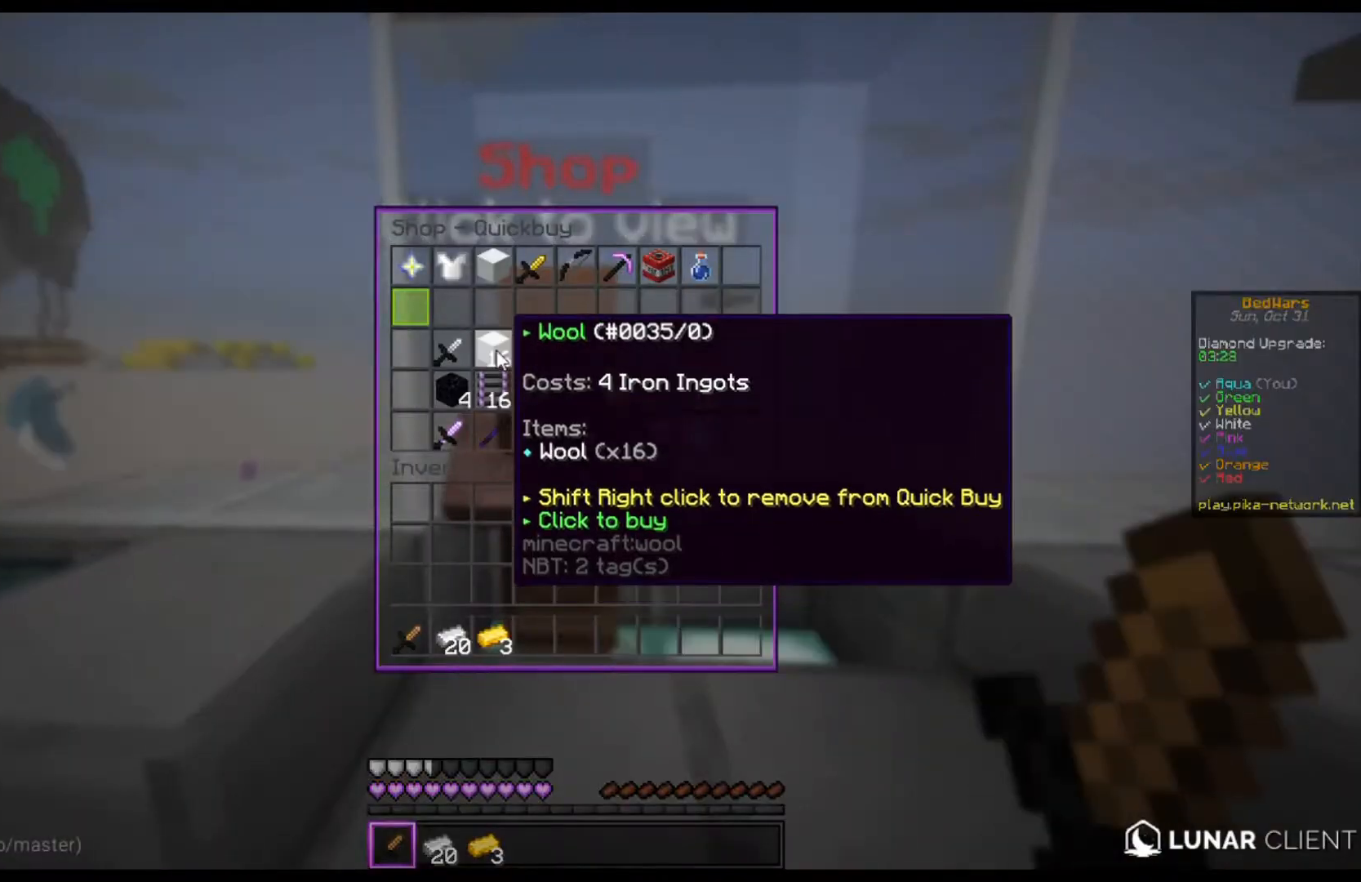
{"keys": [], "mouse": [], "events": []}
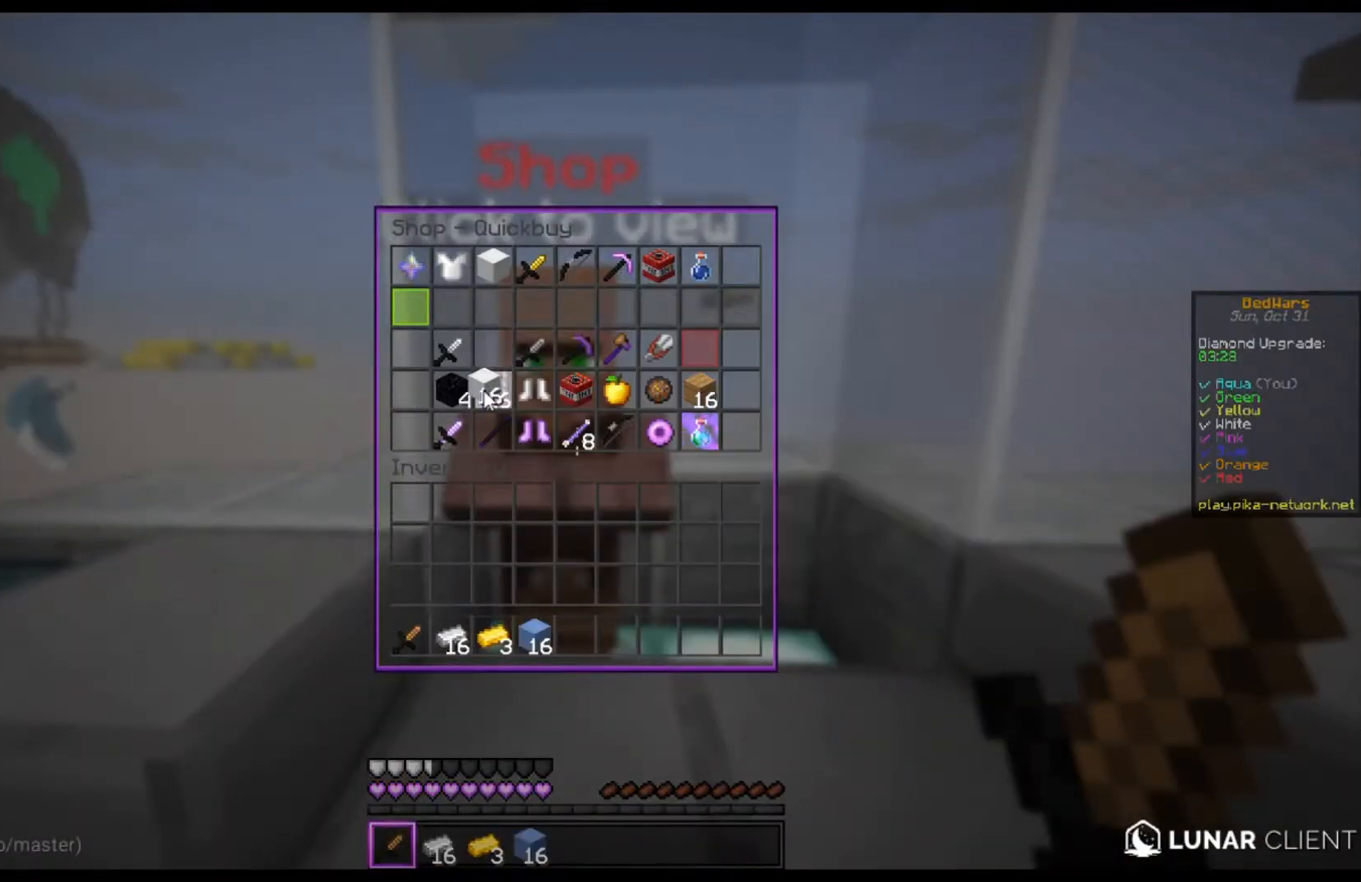
{"keys": [], "mouse": [], "events": []}
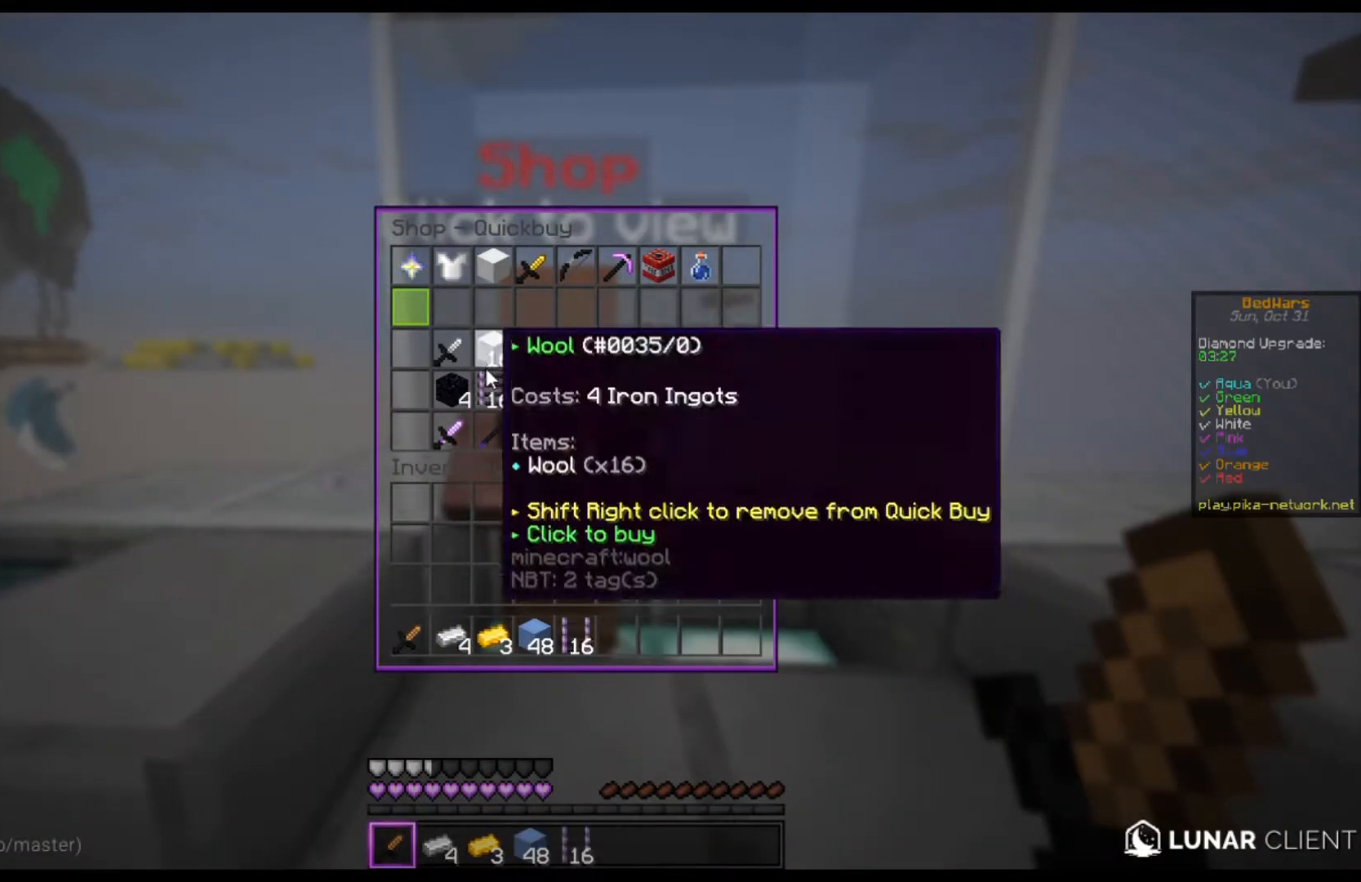
{"keys": [], "mouse": [], "events": []}
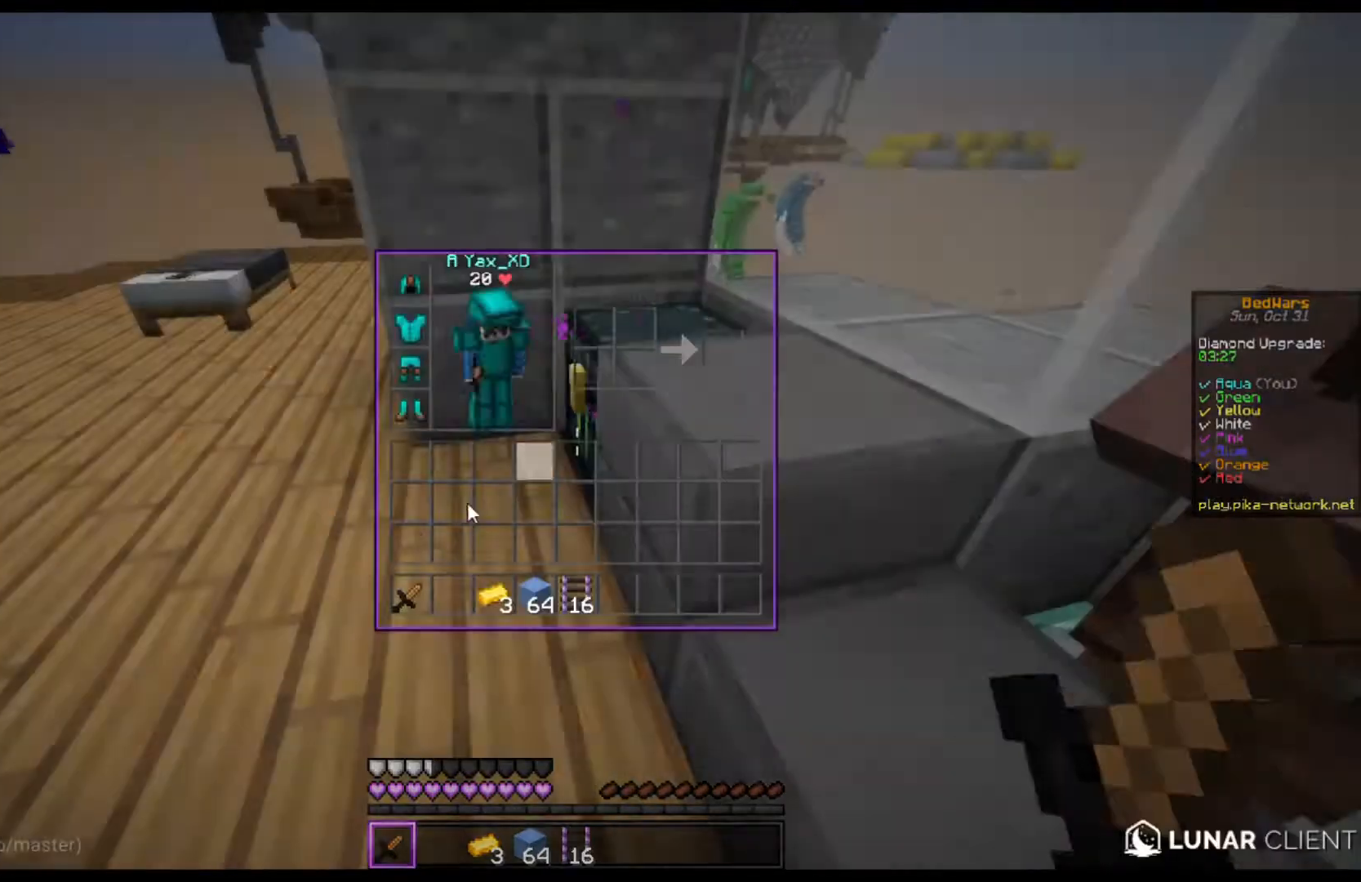
{"keys": [], "mouse": [], "events": []}
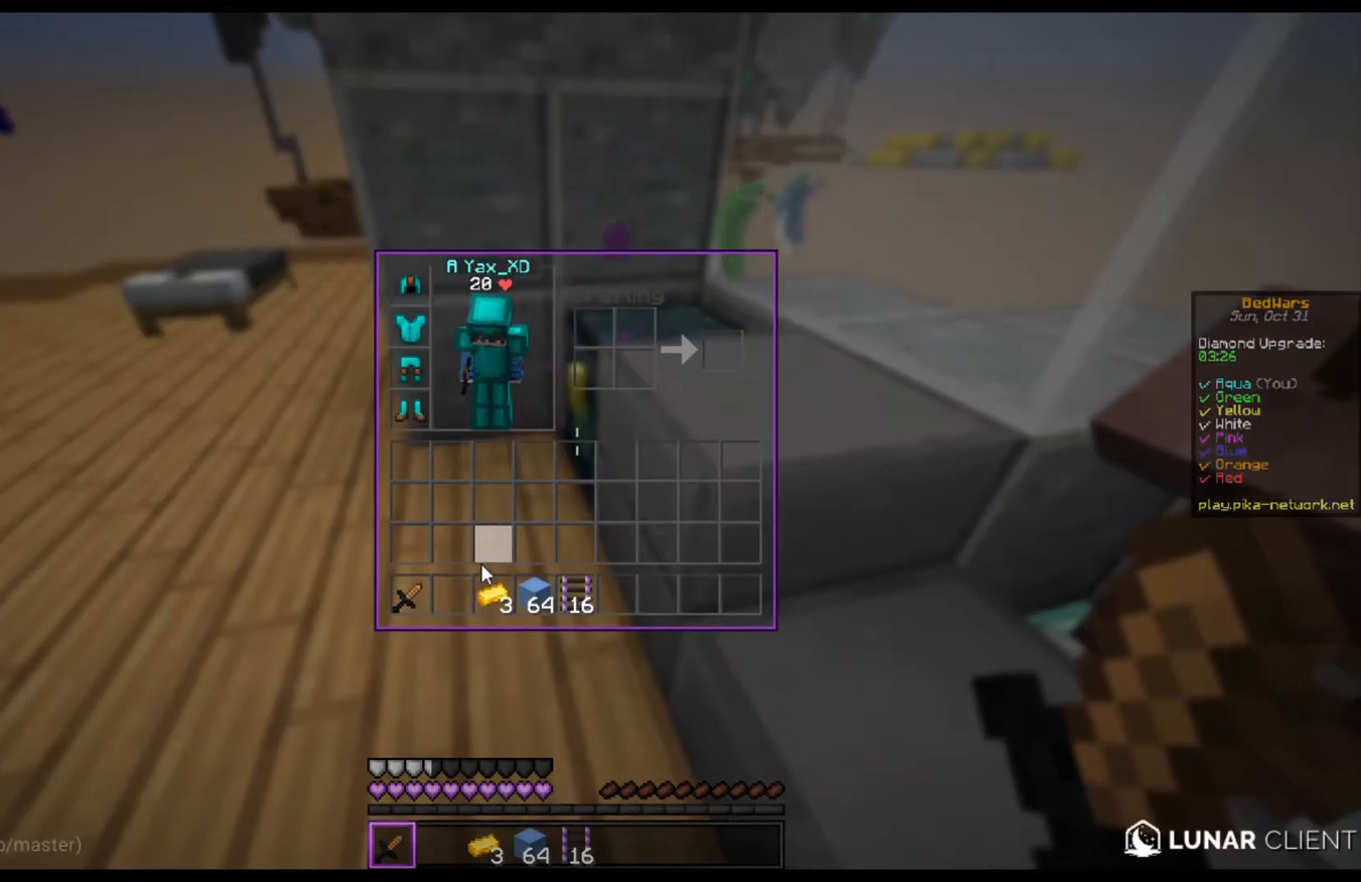
{"keys": [], "mouse": [], "events": []}